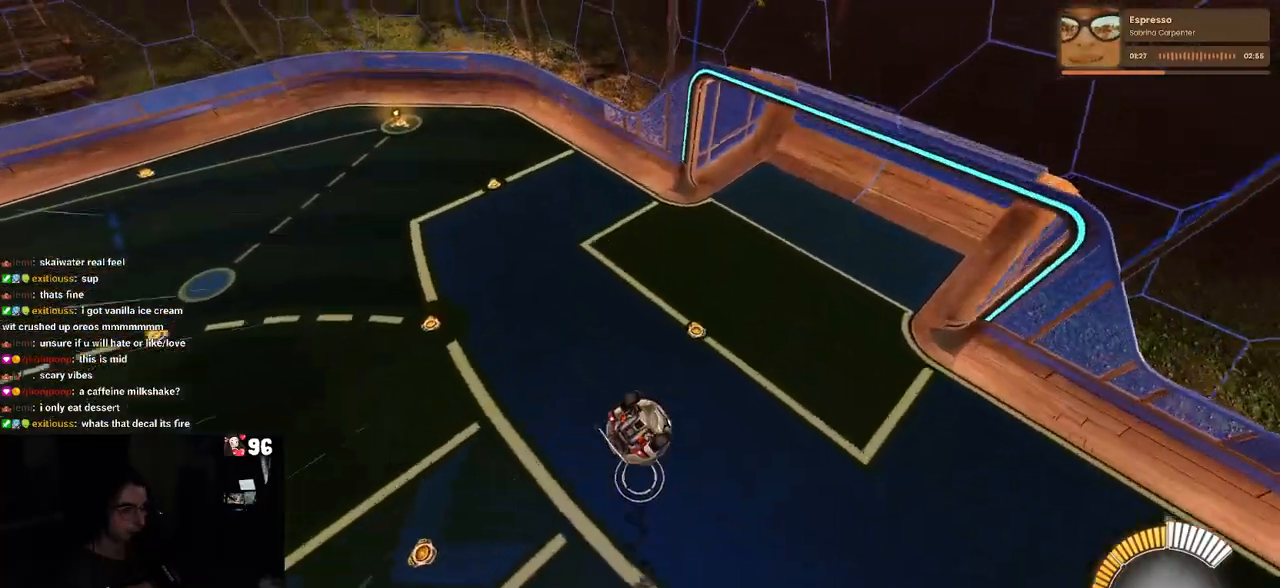
Gameplay with a controller (PlayStation layout); each line is a JSON object with the inputs held at the frame after it. "events" lists button and stick changes between this image and that frame as [ms after this image, input, new state], when the widget could be followed in between.
{"buttons": ["SQUARE", "R1", "R2"], "left_stick": "center", "right_stick": "center", "events": [[233, "left_stick", "down-right"], [383, "left_stick", "down"], [483, "left_stick", "center"]]}
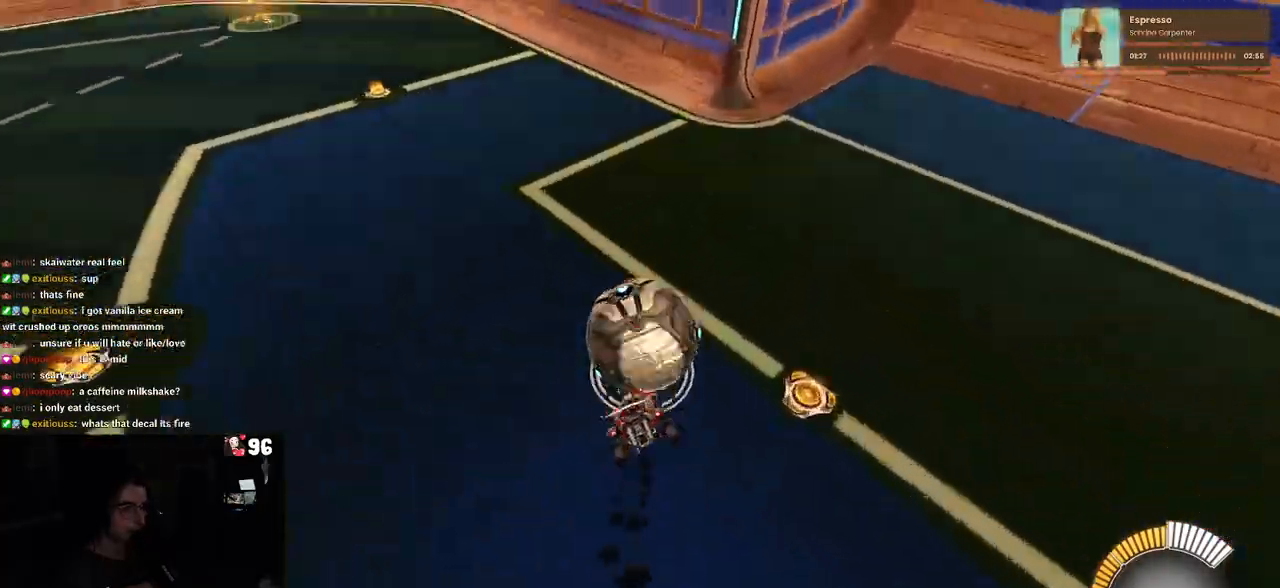
{"buttons": ["R1", "R2"], "left_stick": "center", "right_stick": "center", "events": [[217, "SQUARE", "up"]]}
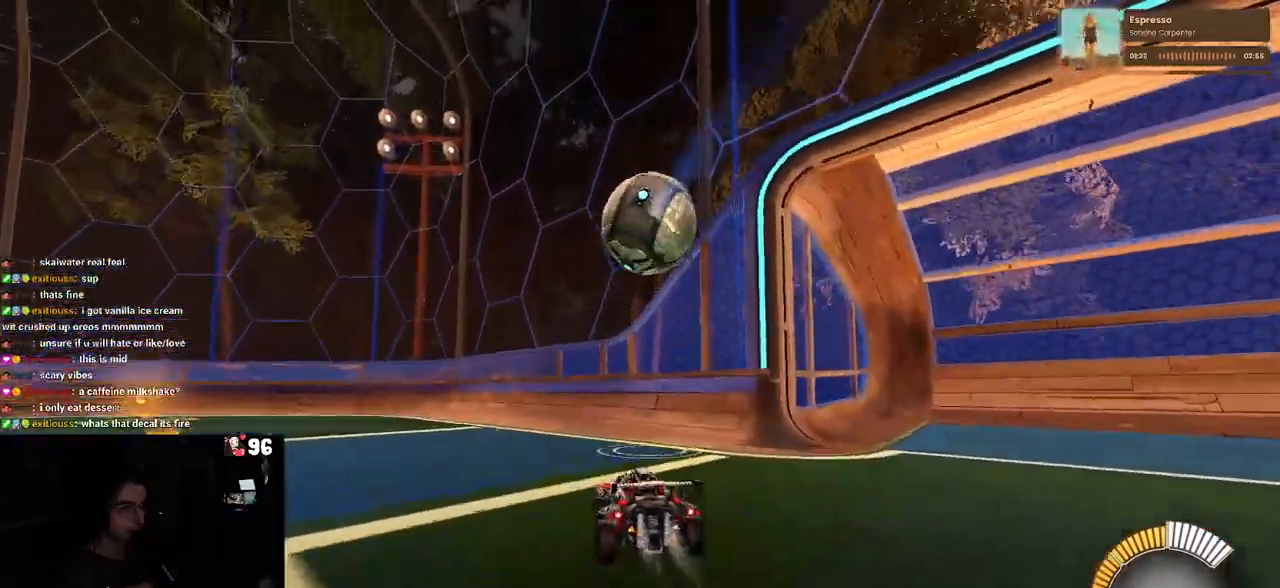
{"buttons": [], "left_stick": "left", "right_stick": "center", "events": [[150, "left_stick", "left"], [200, "R1", "up"], [300, "R2", "up"]]}
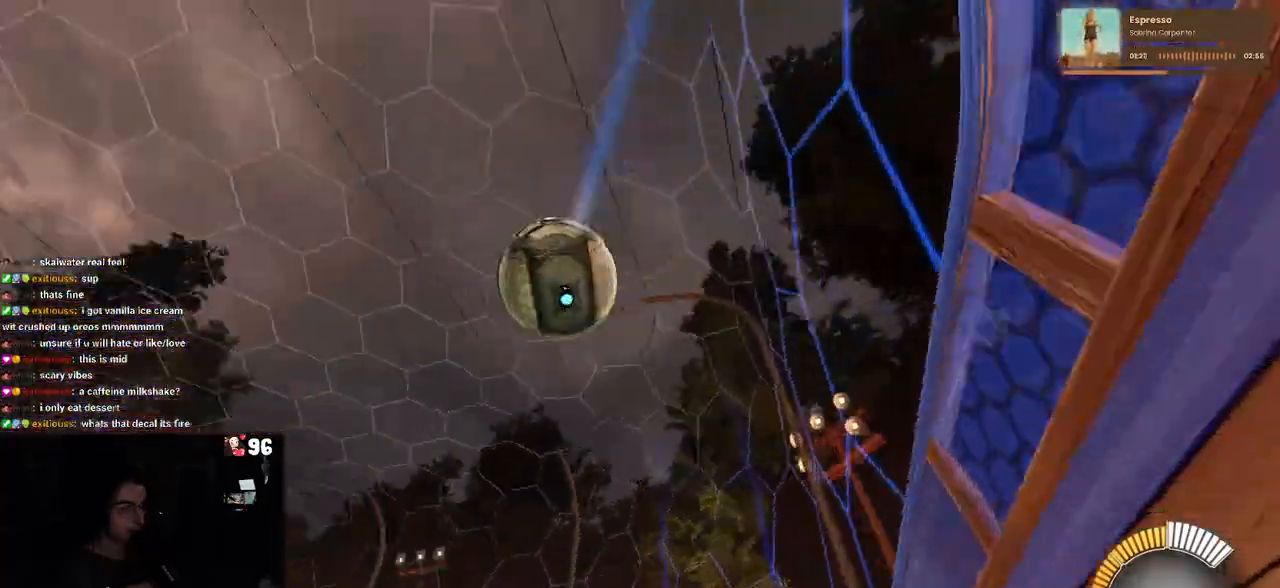
{"buttons": ["R2"], "left_stick": "center", "right_stick": "center", "events": [[17, "R2", "down"], [400, "left_stick", "center"]]}
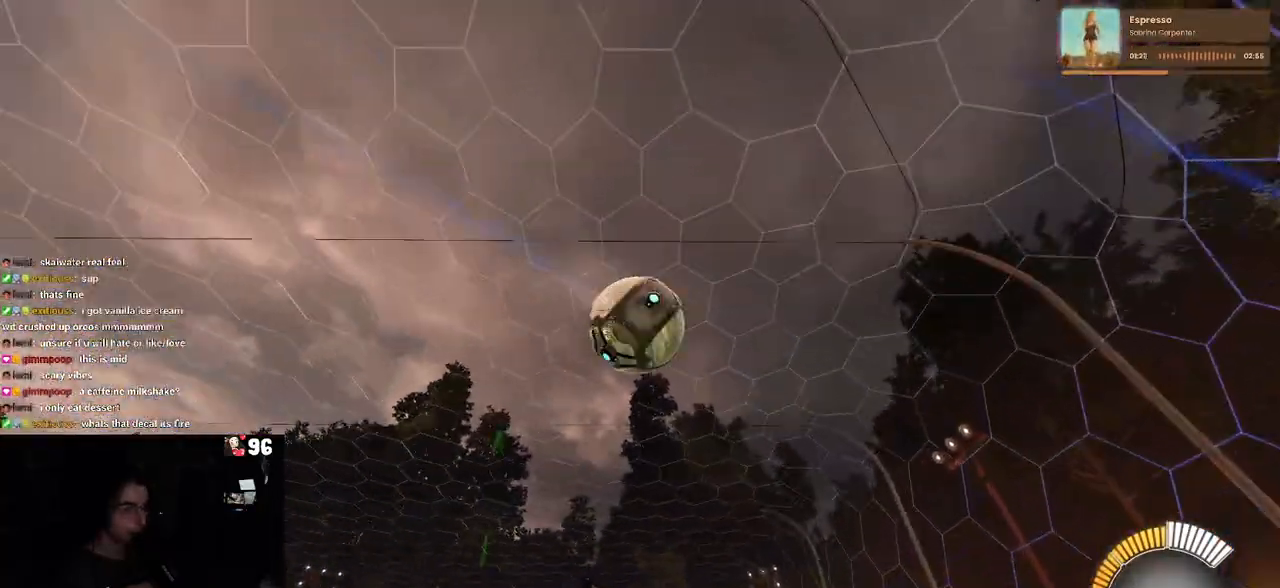
{"buttons": ["R2"], "left_stick": "center", "right_stick": "center", "events": []}
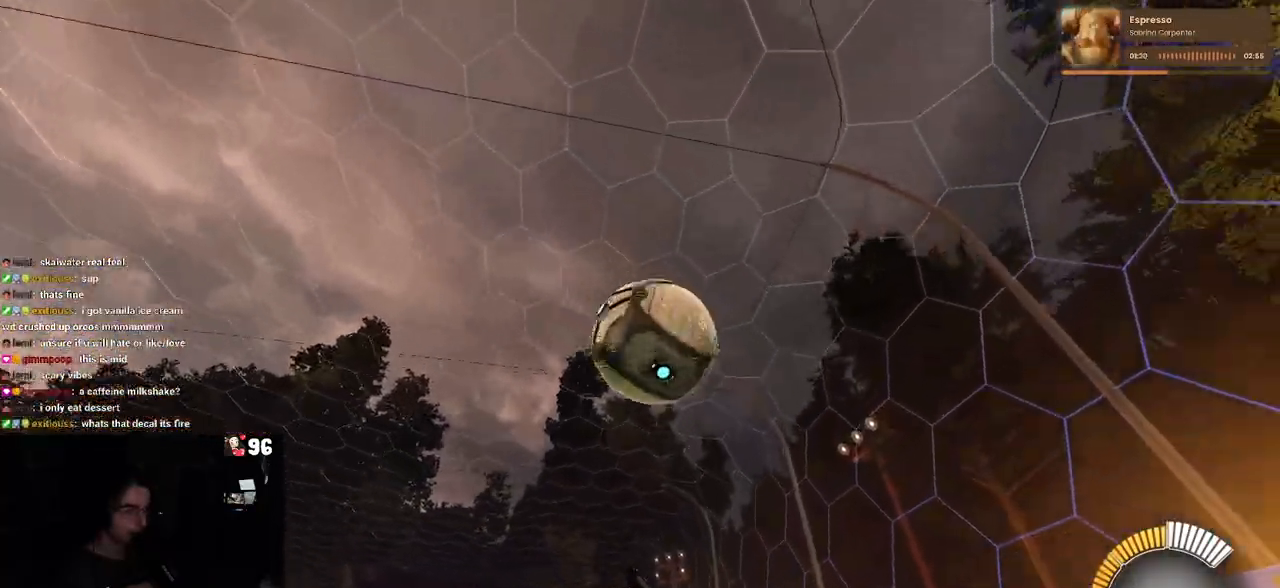
{"buttons": ["R2"], "left_stick": "right", "right_stick": "center", "events": [[283, "left_stick", "right"], [350, "left_stick", "center"], [483, "left_stick", "right"]]}
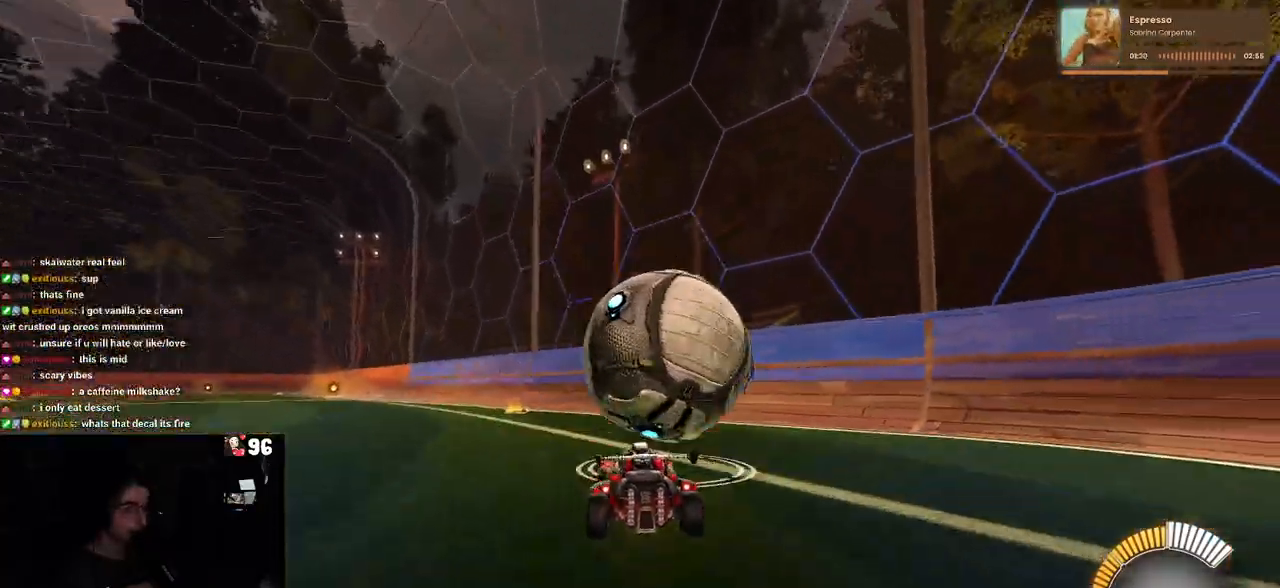
{"buttons": ["R2"], "left_stick": "center", "right_stick": "center", "events": [[233, "left_stick", "center"]]}
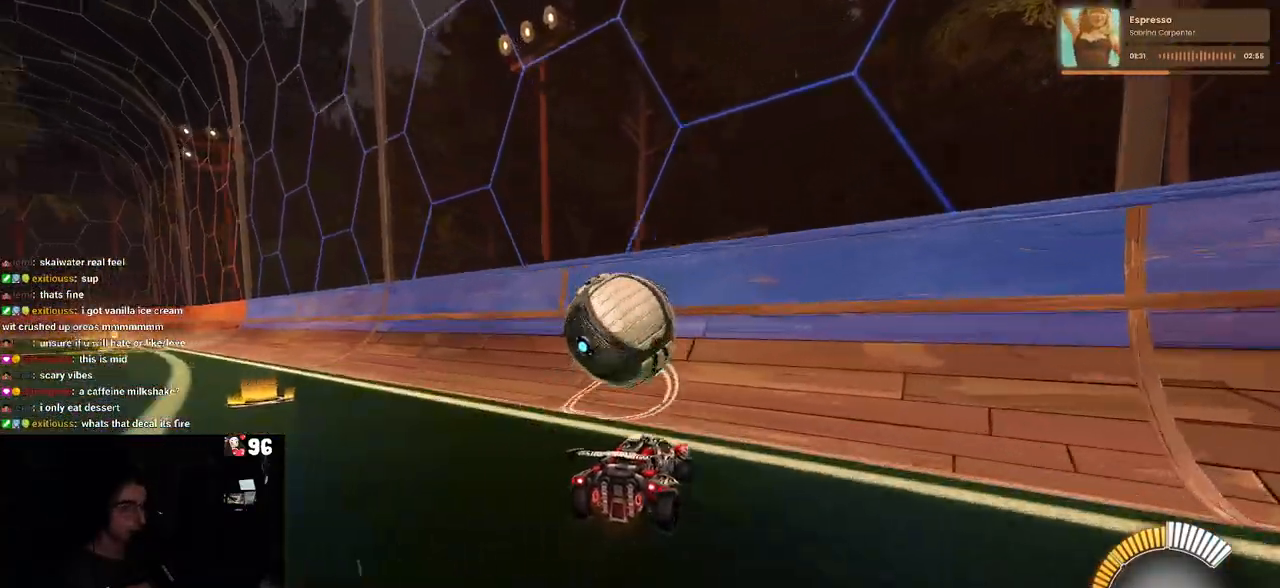
{"buttons": ["R2"], "left_stick": "left", "right_stick": "center", "events": [[67, "left_stick", "left"], [217, "left_stick", "center"], [367, "left_stick", "left"]]}
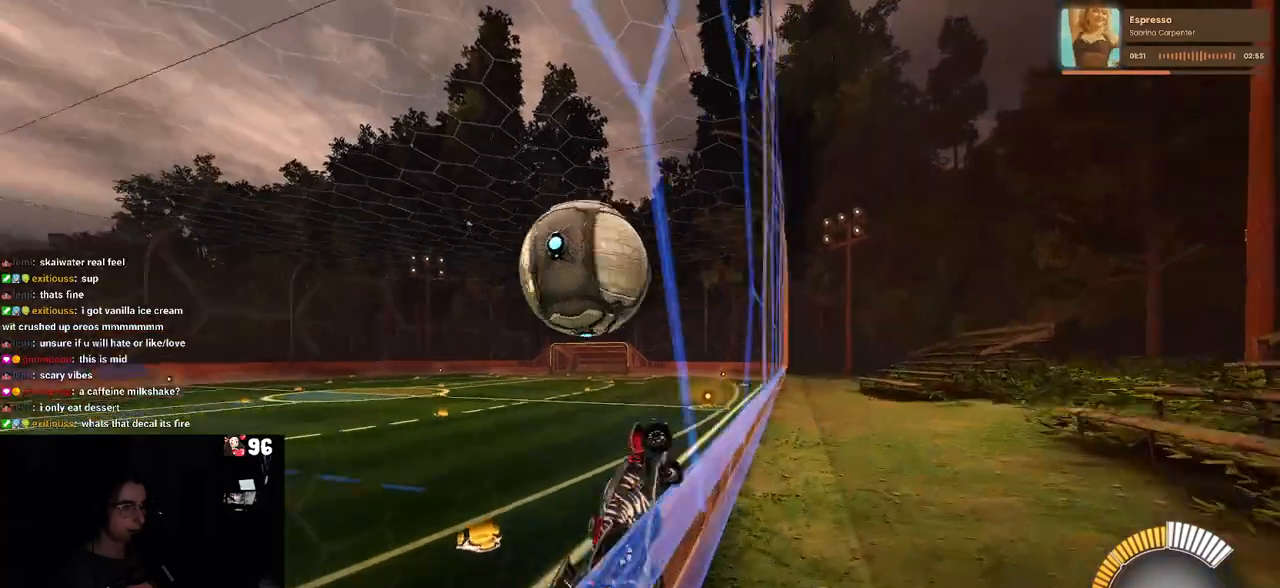
{"buttons": ["L1", "R2"], "left_stick": "up", "right_stick": "center", "events": [[150, "CROSS", "down"], [167, "left_stick", "down-right"], [217, "L1", "down"], [333, "CROSS", "up"], [400, "left_stick", "up-right"], [467, "left_stick", "up"]]}
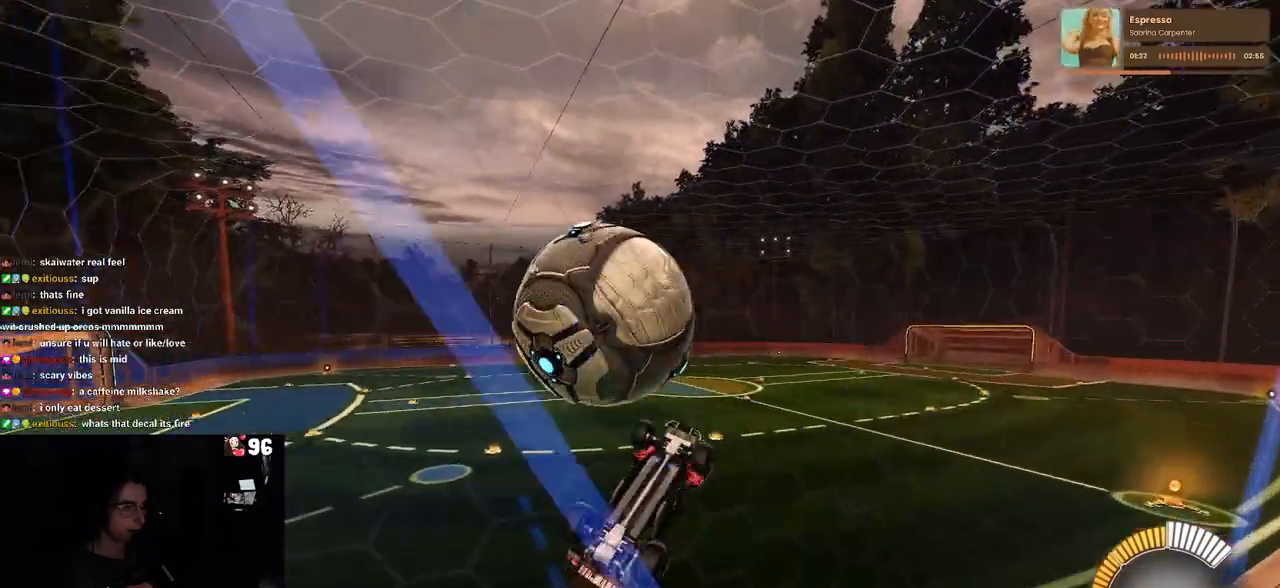
{"buttons": ["R2"], "left_stick": "up-left", "right_stick": "center", "events": [[33, "R1", "down"], [200, "left_stick", "up-left"], [217, "R1", "up"], [467, "L1", "up"]]}
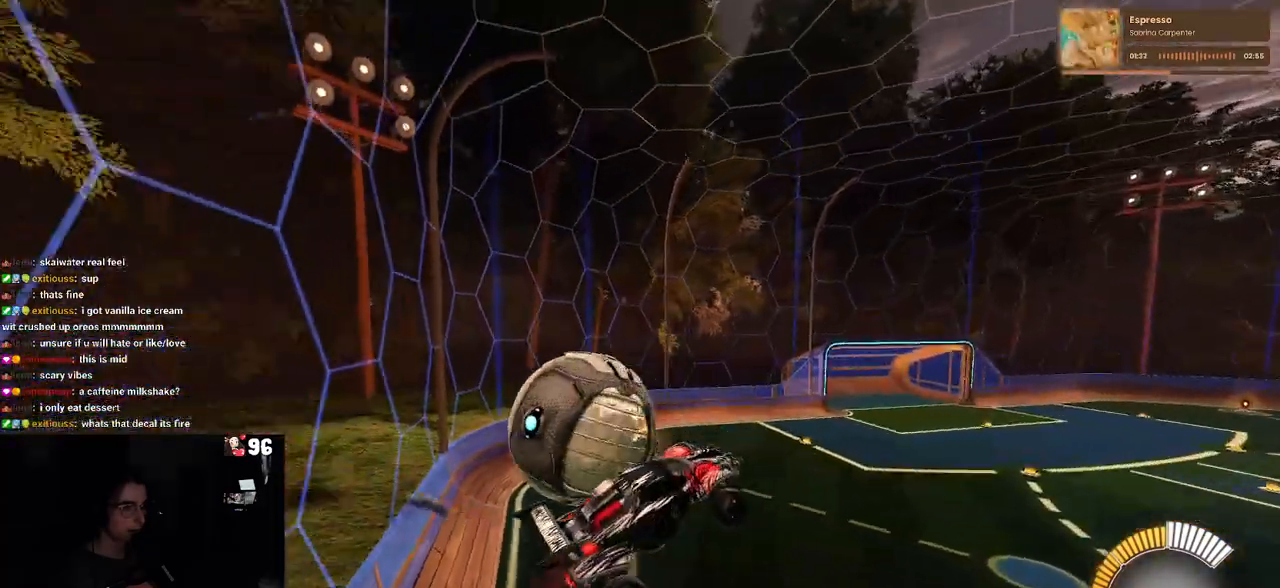
{"buttons": ["L1", "R2"], "left_stick": "down-right", "right_stick": "center", "events": [[67, "left_stick", "left"], [133, "L1", "down"], [283, "left_stick", "down"], [333, "left_stick", "down-right"]]}
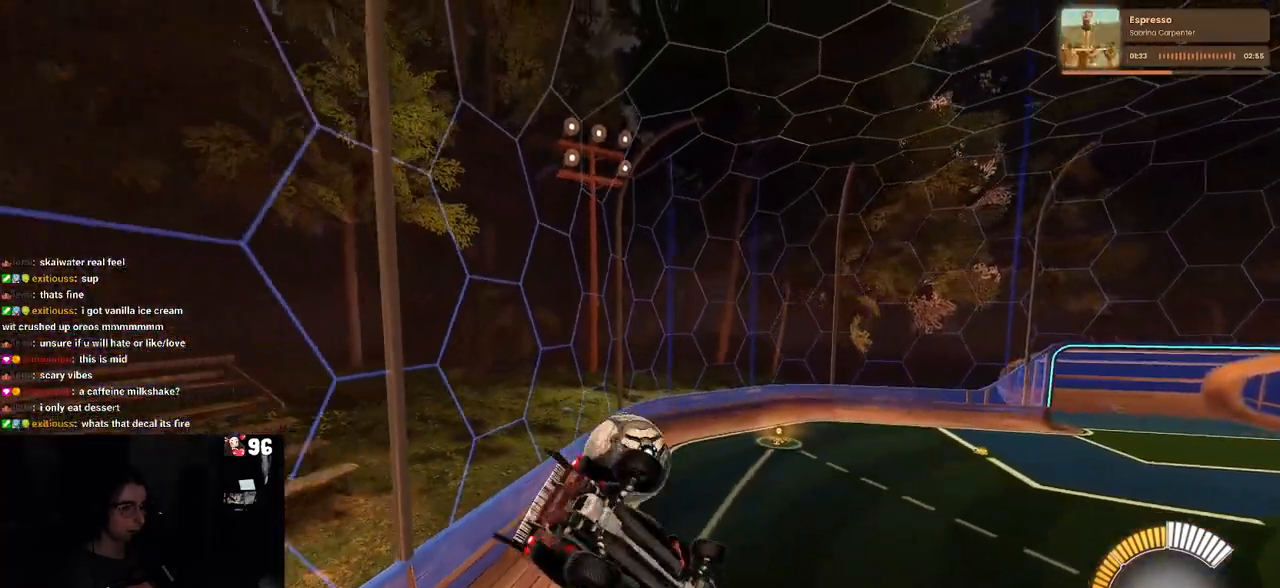
{"buttons": ["R1", "R2"], "left_stick": "right", "right_stick": "center", "events": [[50, "L1", "up"], [117, "R1", "down"], [217, "left_stick", "center"], [500, "left_stick", "right"]]}
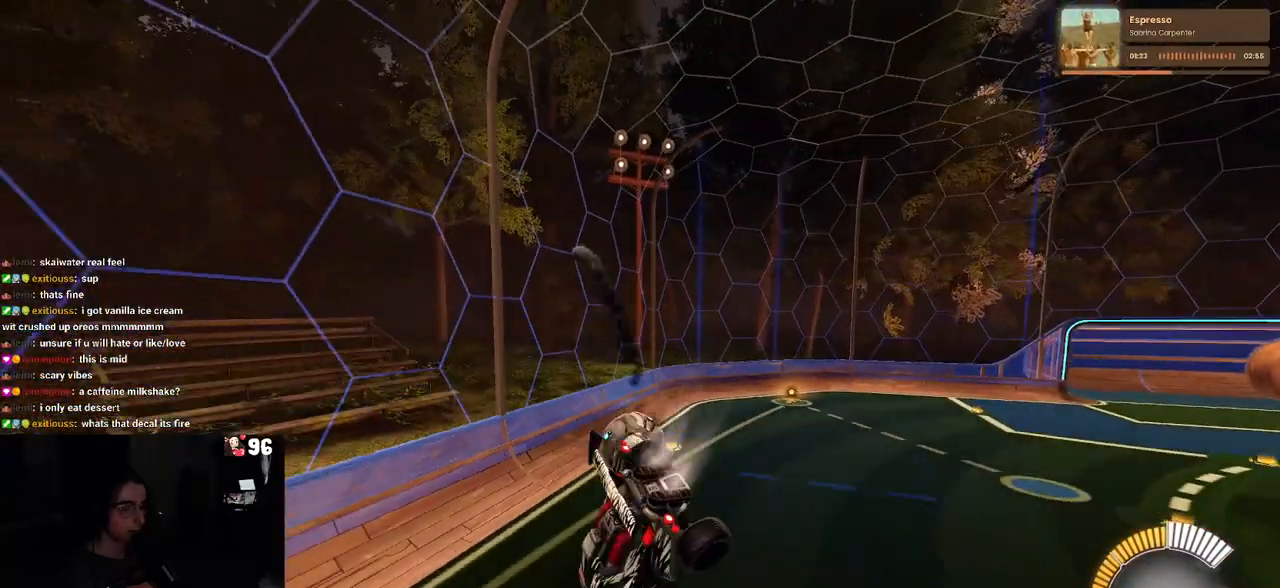
{"buttons": ["SQUARE", "R2"], "left_stick": "center", "right_stick": "center", "events": [[33, "R1", "up"], [67, "SQUARE", "down"], [333, "left_stick", "center"]]}
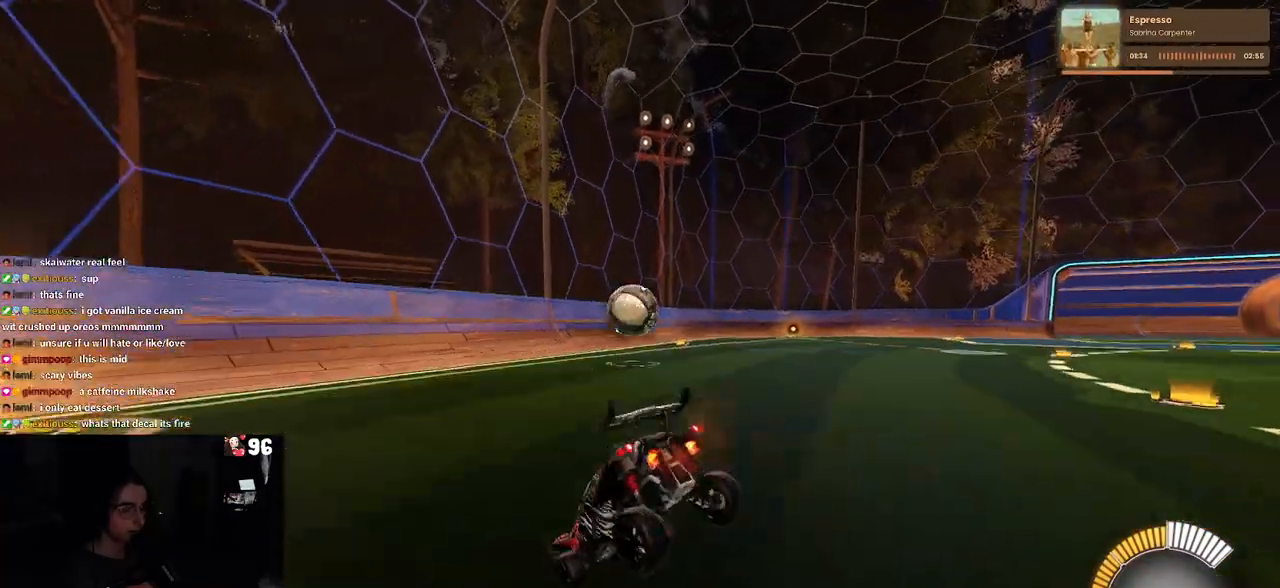
{"buttons": ["L2"], "left_stick": "right", "right_stick": "center", "events": [[167, "SQUARE", "up"], [233, "R2", "up"], [267, "L2", "down"], [400, "left_stick", "right"]]}
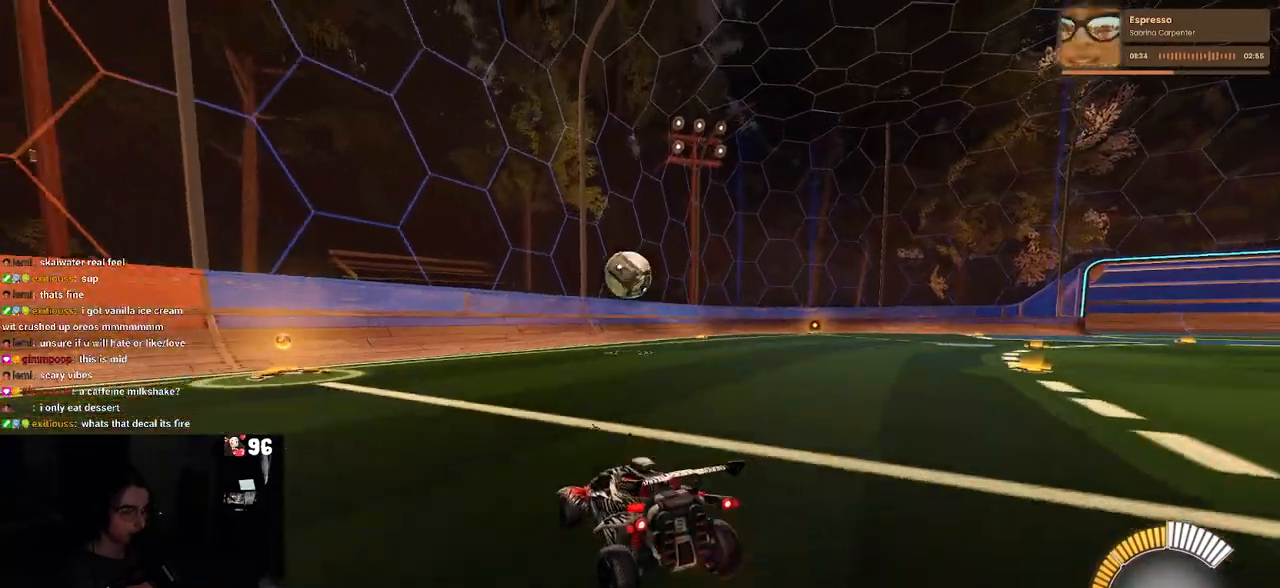
{"buttons": ["R2"], "left_stick": "center", "right_stick": "center", "events": [[17, "R2", "down"], [33, "L2", "up"], [33, "left_stick", "center"]]}
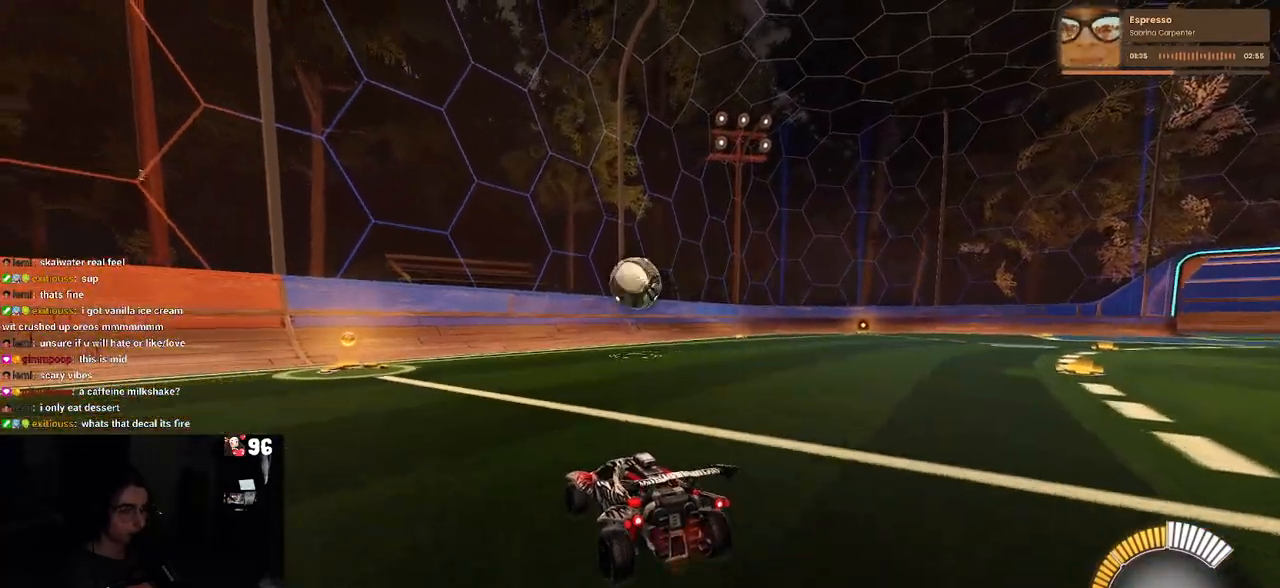
{"buttons": ["R2"], "left_stick": "center", "right_stick": "center", "events": []}
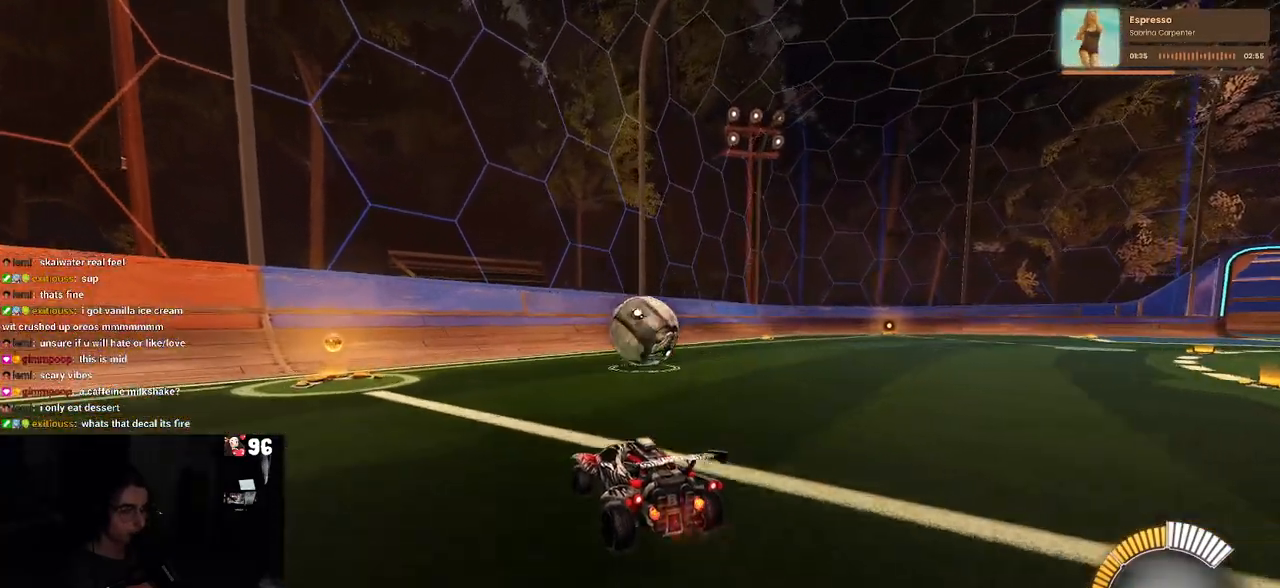
{"buttons": ["CROSS", "R2"], "left_stick": "down", "right_stick": "center", "events": [[33, "left_stick", "right"], [183, "left_stick", "center"], [283, "left_stick", "down"], [333, "CROSS", "down"]]}
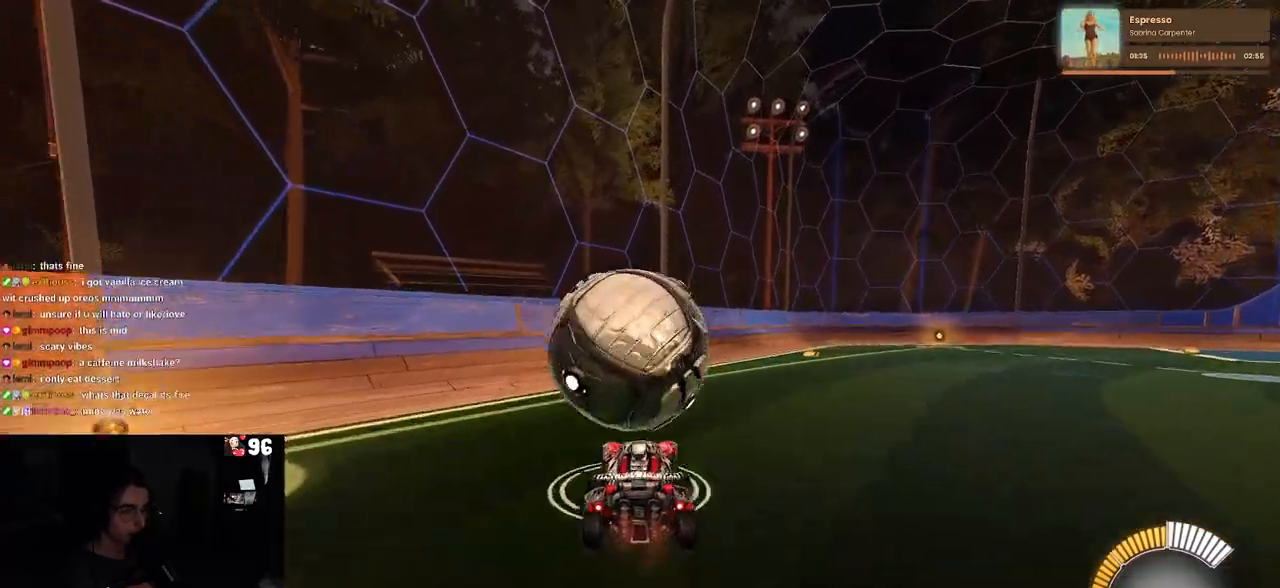
{"buttons": ["R2"], "left_stick": "up-right", "right_stick": "center", "events": [[17, "left_stick", "down-right"], [167, "CROSS", "up"], [183, "R1", "down"], [183, "left_stick", "up-right"], [417, "R1", "up"]]}
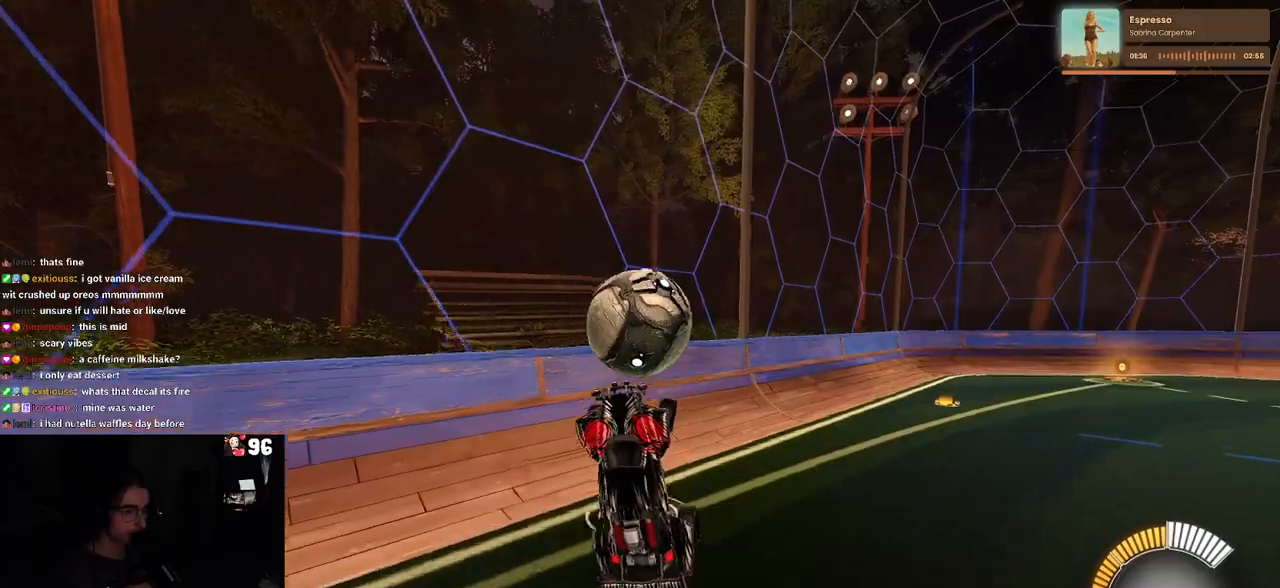
{"buttons": ["SQUARE", "R2"], "left_stick": "left", "right_stick": "center", "events": [[383, "left_stick", "center"], [417, "SQUARE", "down"], [433, "left_stick", "left"]]}
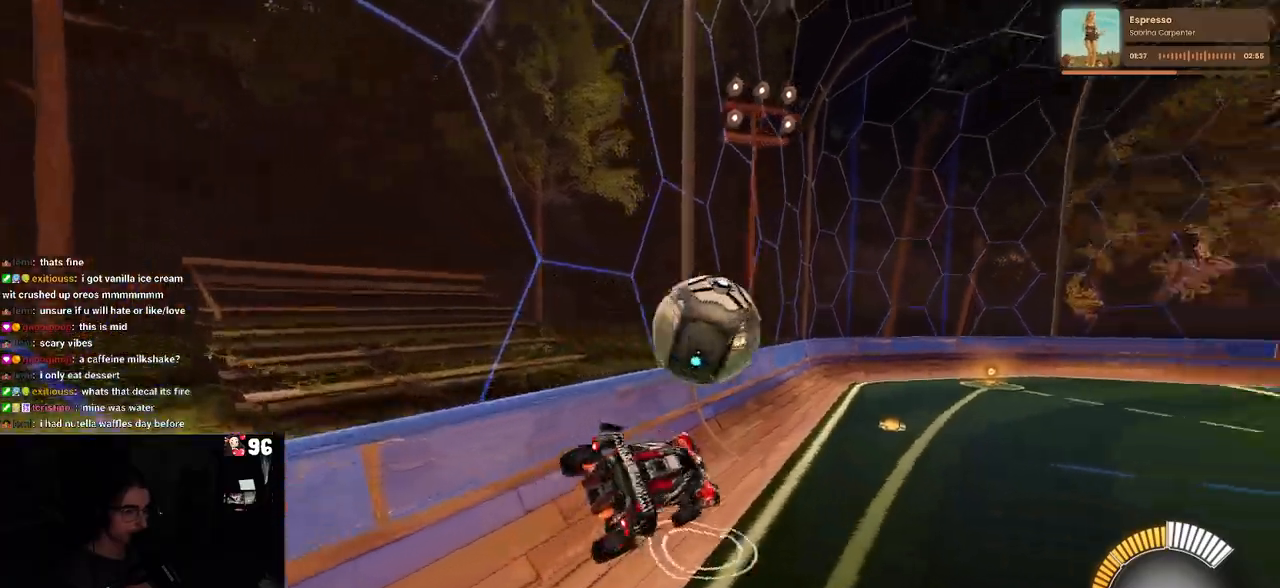
{"buttons": ["R2"], "left_stick": "center", "right_stick": "center", "events": [[33, "SQUARE", "up"], [50, "left_stick", "center"], [183, "left_stick", "down"], [400, "left_stick", "center"]]}
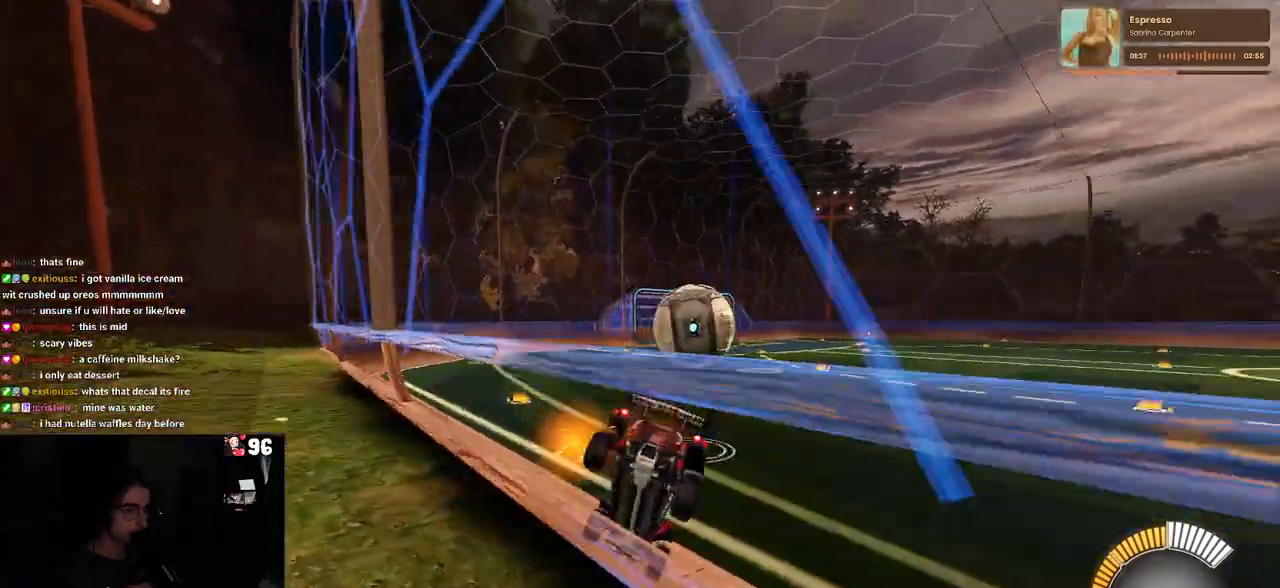
{"buttons": ["R1", "R2"], "left_stick": "left", "right_stick": "center", "events": [[50, "R1", "down"], [417, "left_stick", "left"]]}
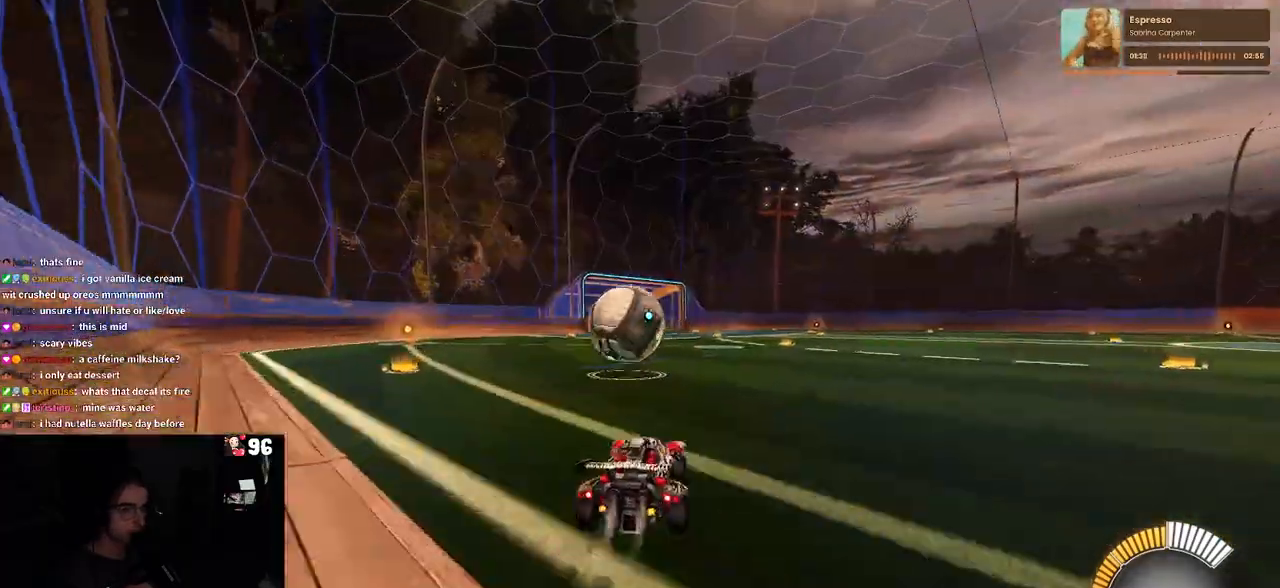
{"buttons": ["CROSS", "R1", "R2"], "left_stick": "down", "right_stick": "center", "events": [[67, "left_stick", "center"], [317, "left_stick", "left"], [367, "left_stick", "down"], [383, "CROSS", "down"]]}
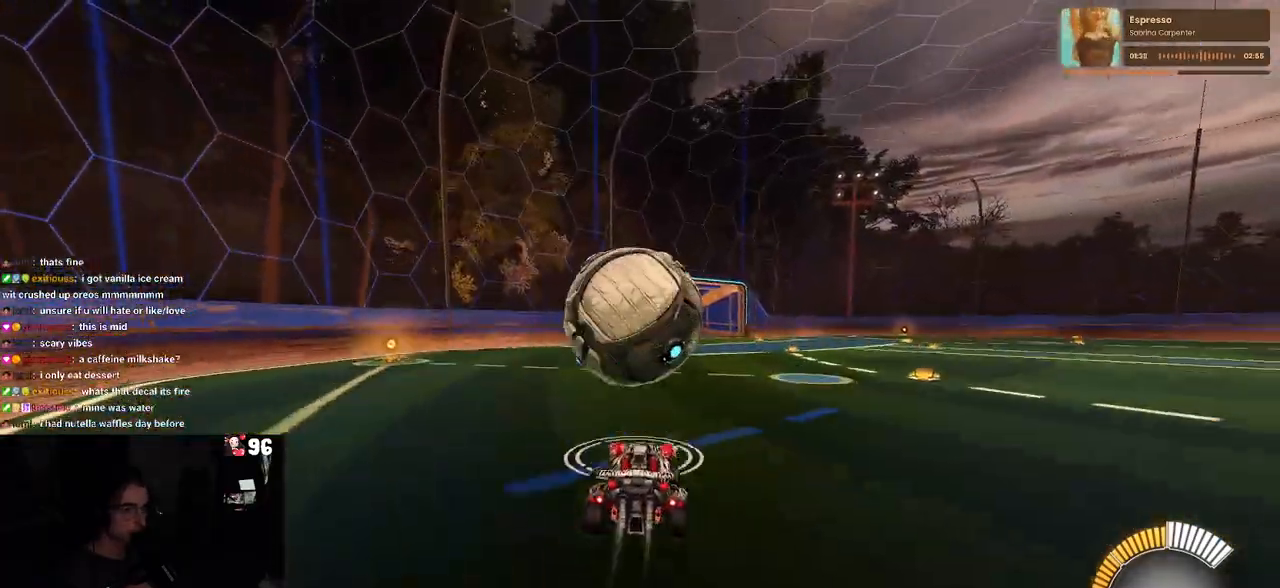
{"buttons": ["L1", "R2"], "left_stick": "up-left", "right_stick": "center", "events": [[33, "CROSS", "up"], [33, "left_stick", "center"], [83, "CROSS", "down"], [150, "left_stick", "down-right"], [200, "L1", "down"], [267, "CROSS", "up"], [317, "left_stick", "up-right"], [483, "R1", "up"], [500, "left_stick", "up-left"]]}
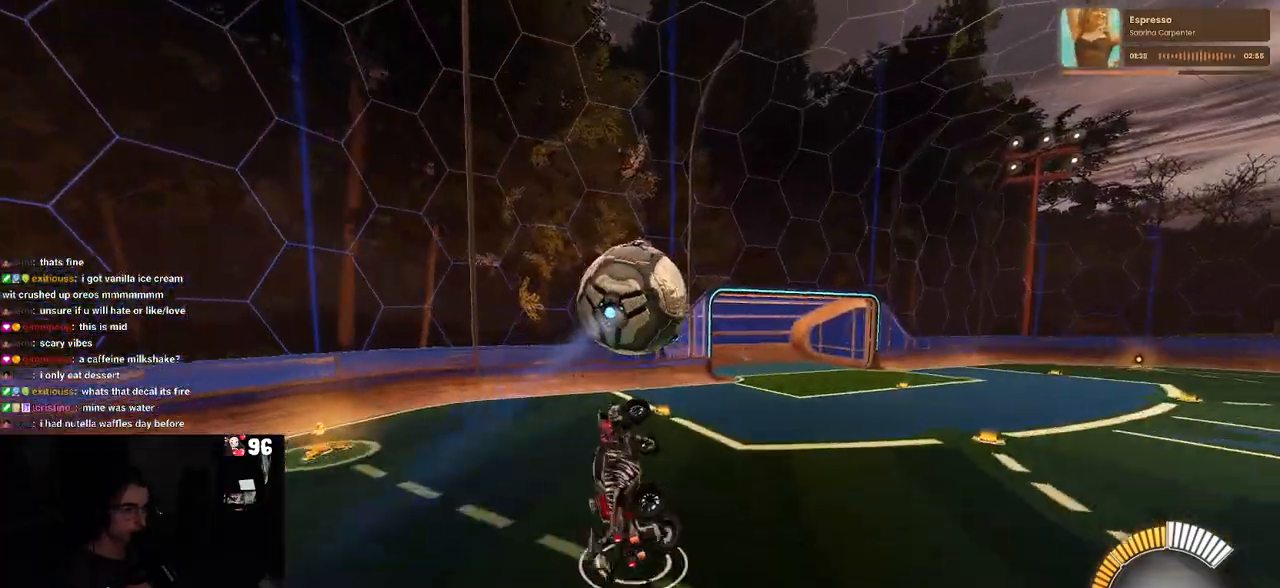
{"buttons": ["L1", "R1", "R2"], "left_stick": "left", "right_stick": "center", "events": [[33, "left_stick", "left"], [267, "R1", "down"]]}
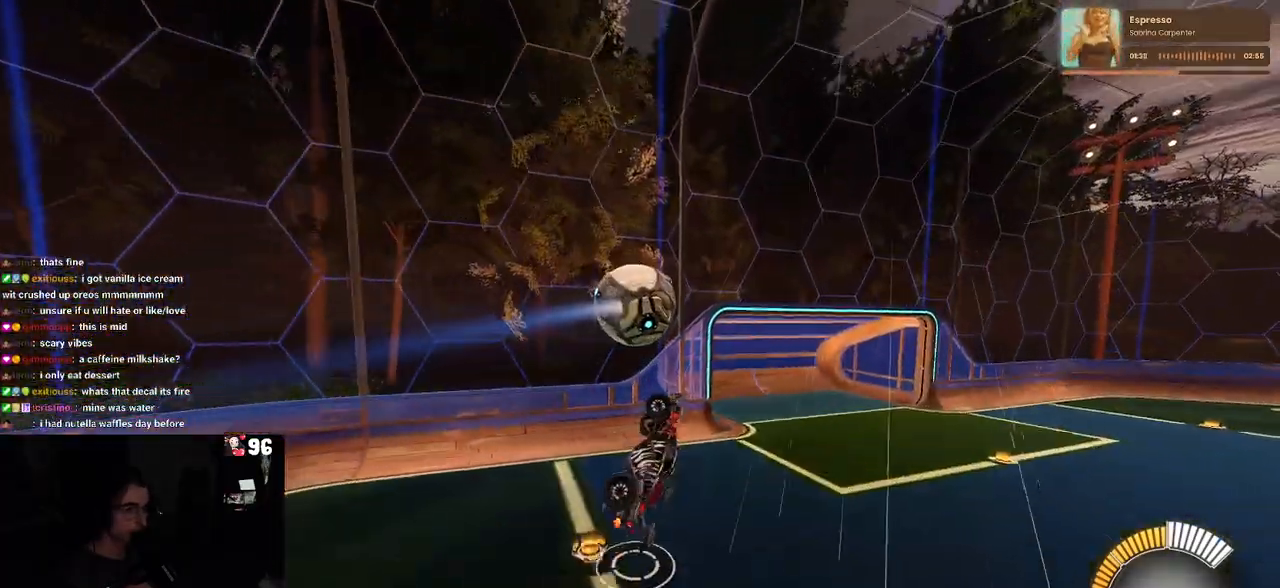
{"buttons": ["SQUARE", "R2"], "left_stick": "up-right", "right_stick": "center", "events": [[17, "R1", "up"], [67, "left_stick", "up-right"], [300, "L1", "up"], [483, "SQUARE", "down"]]}
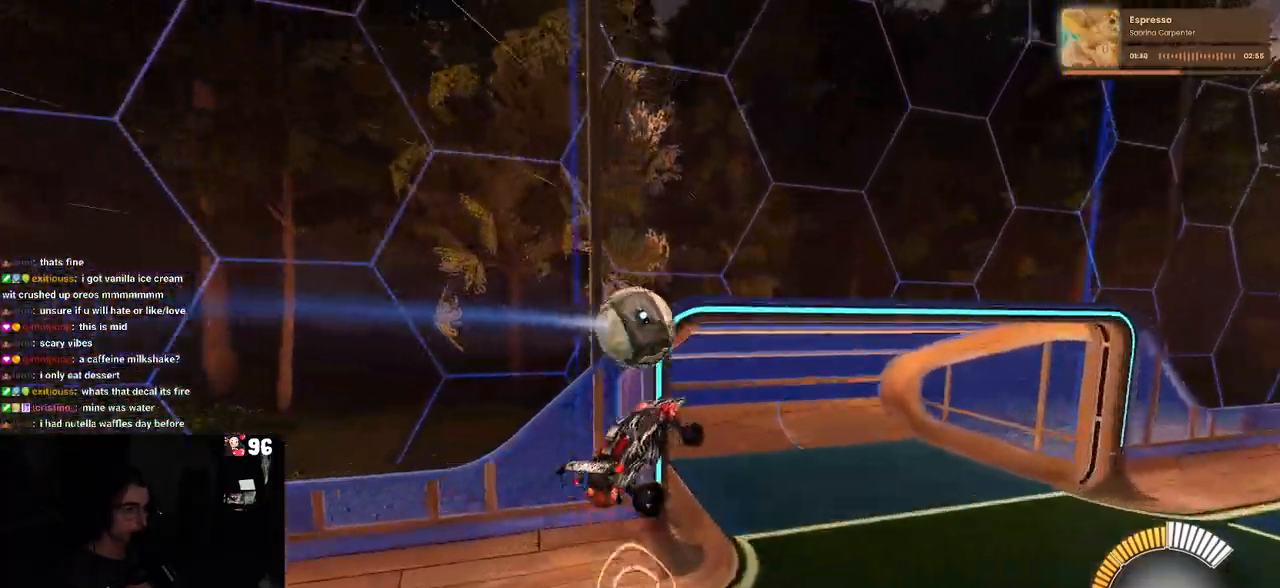
{"buttons": ["R2"], "left_stick": "down-right", "right_stick": "center", "events": [[83, "left_stick", "down-right"], [317, "SQUARE", "up"]]}
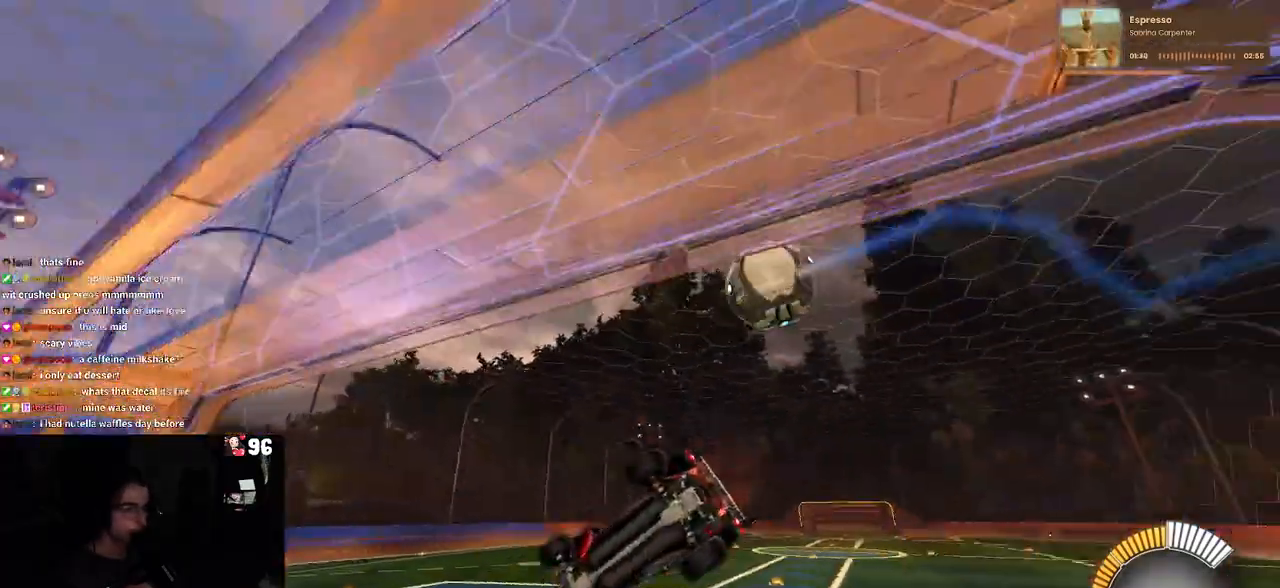
{"buttons": ["R1", "R2"], "left_stick": "center", "right_stick": "center", "events": [[100, "left_stick", "center"], [250, "left_stick", "down-left"], [417, "R1", "down"], [417, "left_stick", "center"]]}
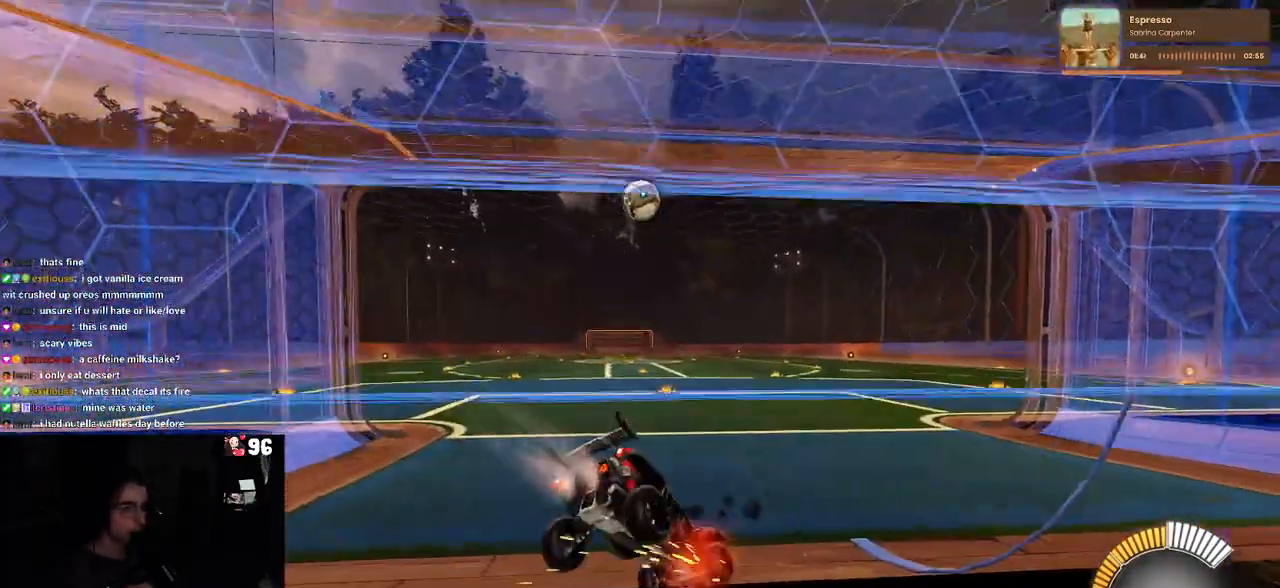
{"buttons": ["R1", "R2"], "left_stick": "left", "right_stick": "center", "events": [[367, "left_stick", "left"]]}
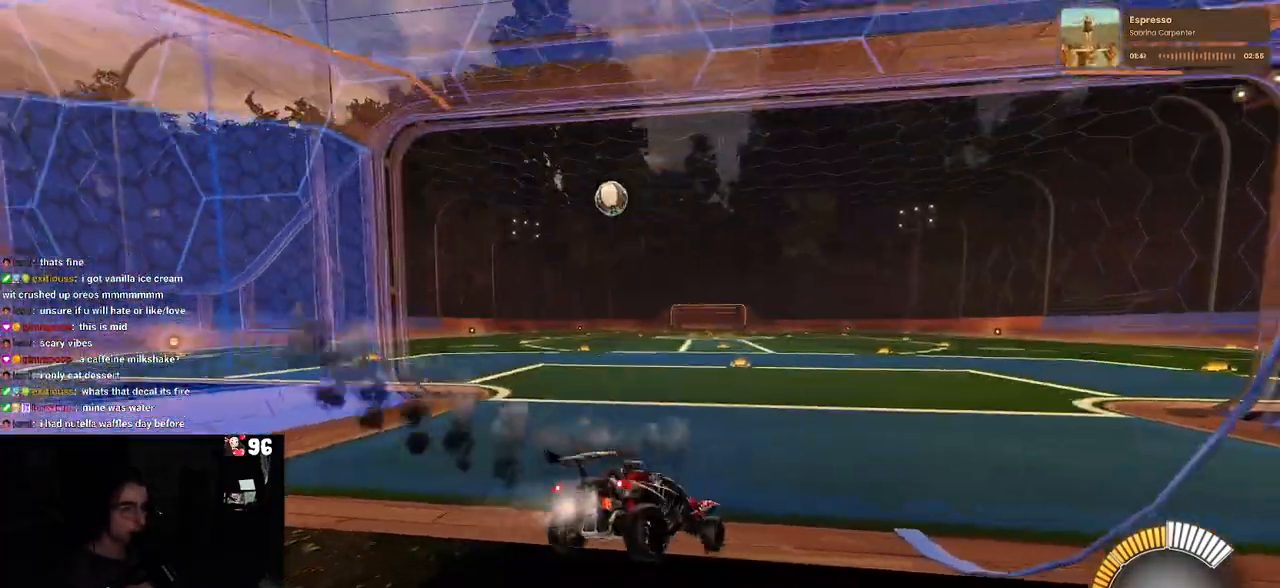
{"buttons": ["R1", "R2"], "left_stick": "right", "right_stick": "center", "events": [[417, "left_stick", "center"], [467, "left_stick", "right"]]}
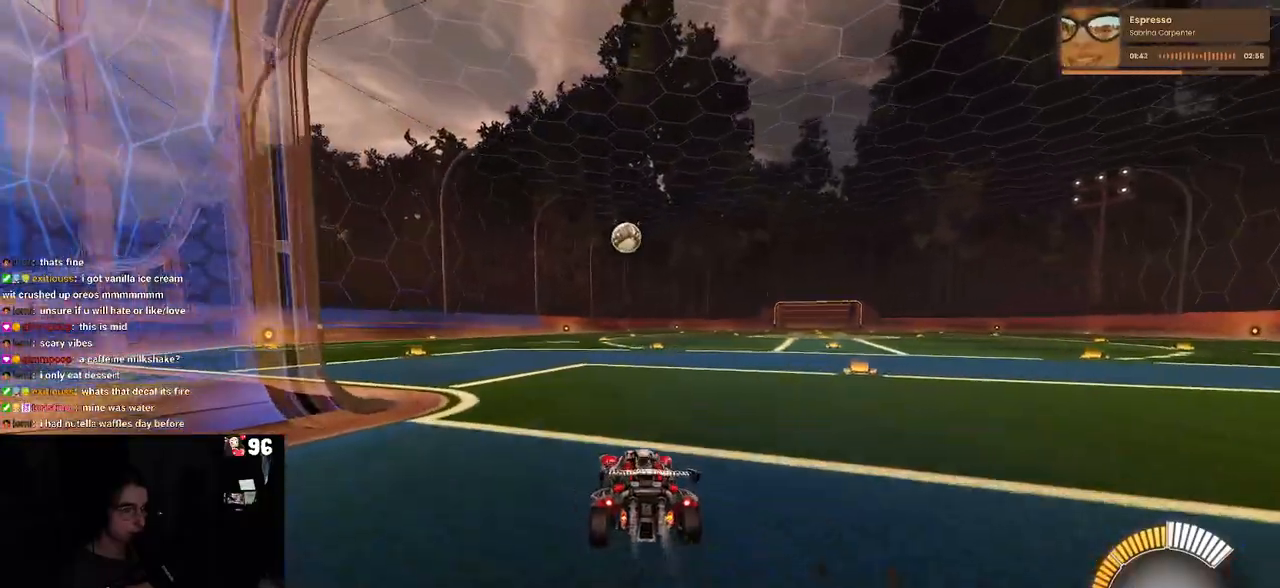
{"buttons": ["SQUARE", "R1", "R2"], "left_stick": "down", "right_stick": "center", "events": [[33, "CROSS", "down"], [67, "left_stick", "center"], [150, "left_stick", "up-left"], [167, "CROSS", "up"], [233, "CROSS", "down"], [283, "SQUARE", "down"], [317, "CROSS", "up"], [317, "left_stick", "down"]]}